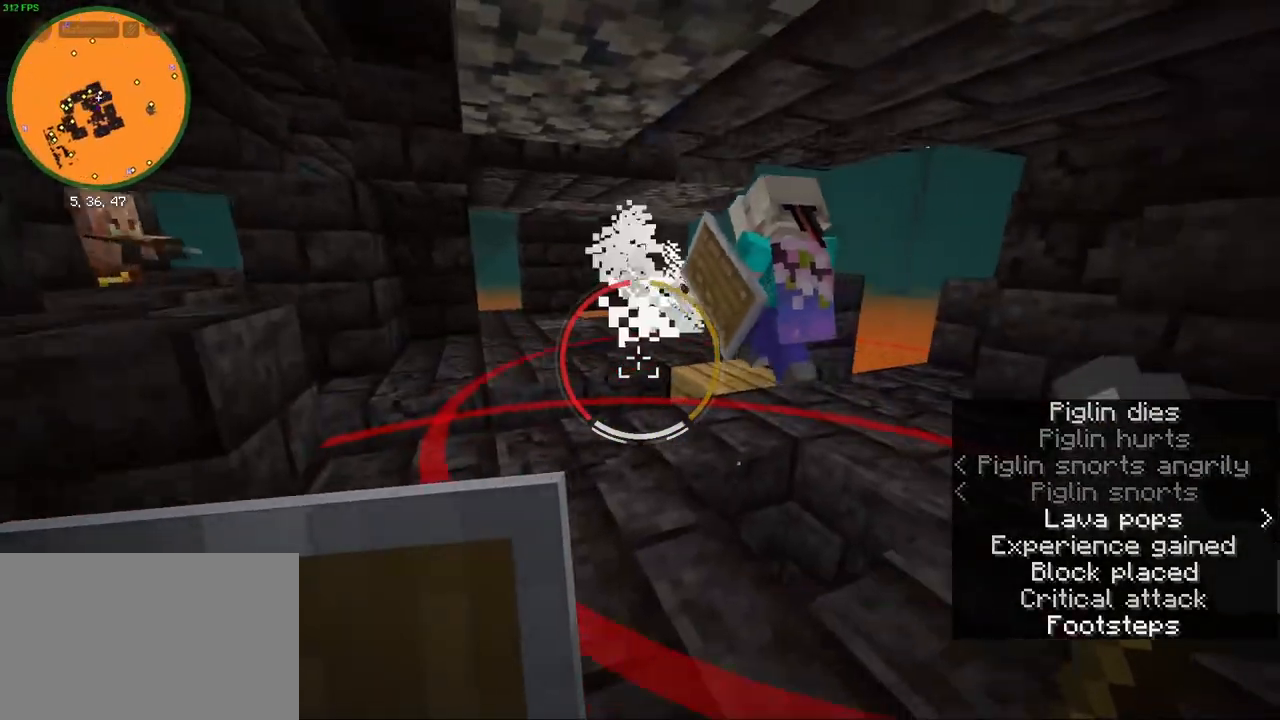
Gameplay with keyboard and mouse; each line is a JSON object with the keys and mouse buttons held at the frame after it. "events" lists presses ("down") and releases ("up") of "1", "2", "3", "4", "5", "a", "alt", "b", "c", "ctrl", "d", "e", "f", "g", "q", "r", "s", "shift", "space", "t", "tab", "v", "w", "x", "z", "mouse_left", "mouse_wheel", "mouse_right", "mouse_mb4" and "mouse_mb5" between this image and that frame as [ms after this image, input, new state], when the widget could be followed in between. "mouse_left", "mouse_wheel", "mouse_right", "mouse_mb4", "mouse_mb5" = the "left", "wheel", "right", "mb4", "mb5" buttons of the "mouse" list. No other keys are recorded. Fast repeated clicks can show as one long hold. "wheel" means that the mouse wheel is clicked or scrolled. Mouse movement is not recorded.
{"keys": ["w"], "mouse": [], "events": [[250, "a", "down"], [300, "shift", "up"], [383, "a", "up"]]}
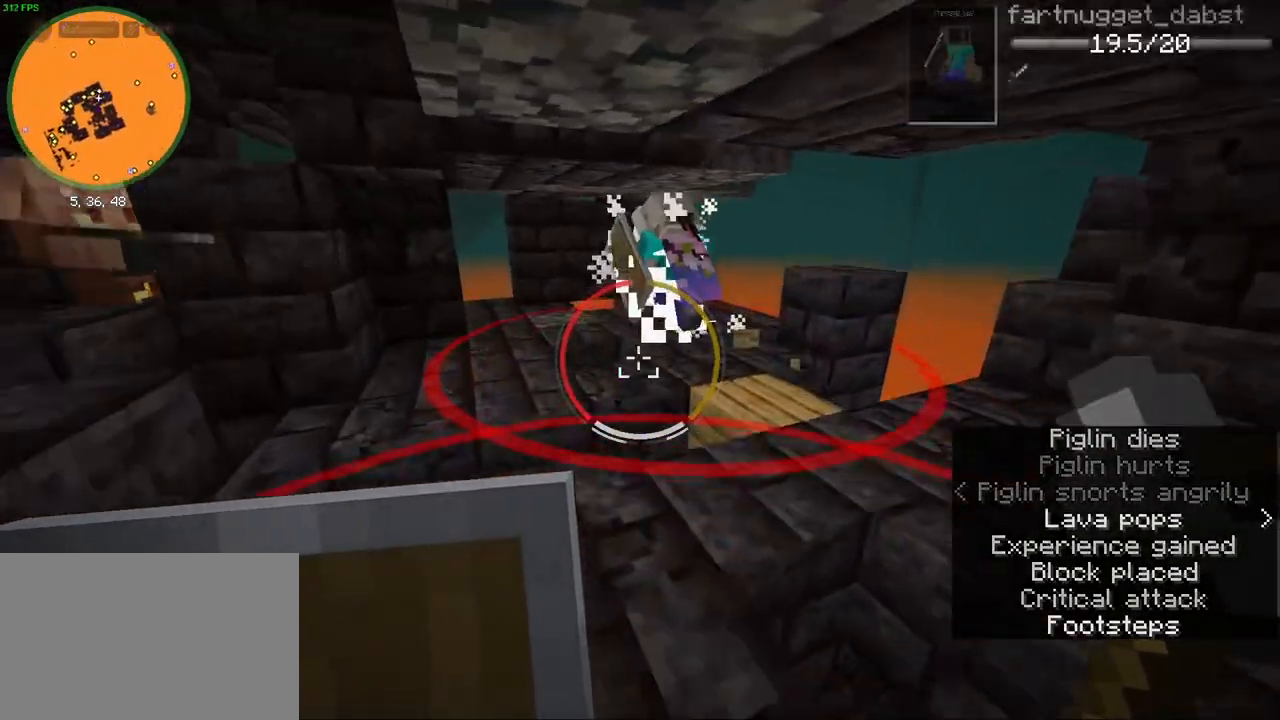
{"keys": ["ctrl", "d", "w"], "mouse": [], "events": [[117, "ctrl", "down"], [350, "d", "down"]]}
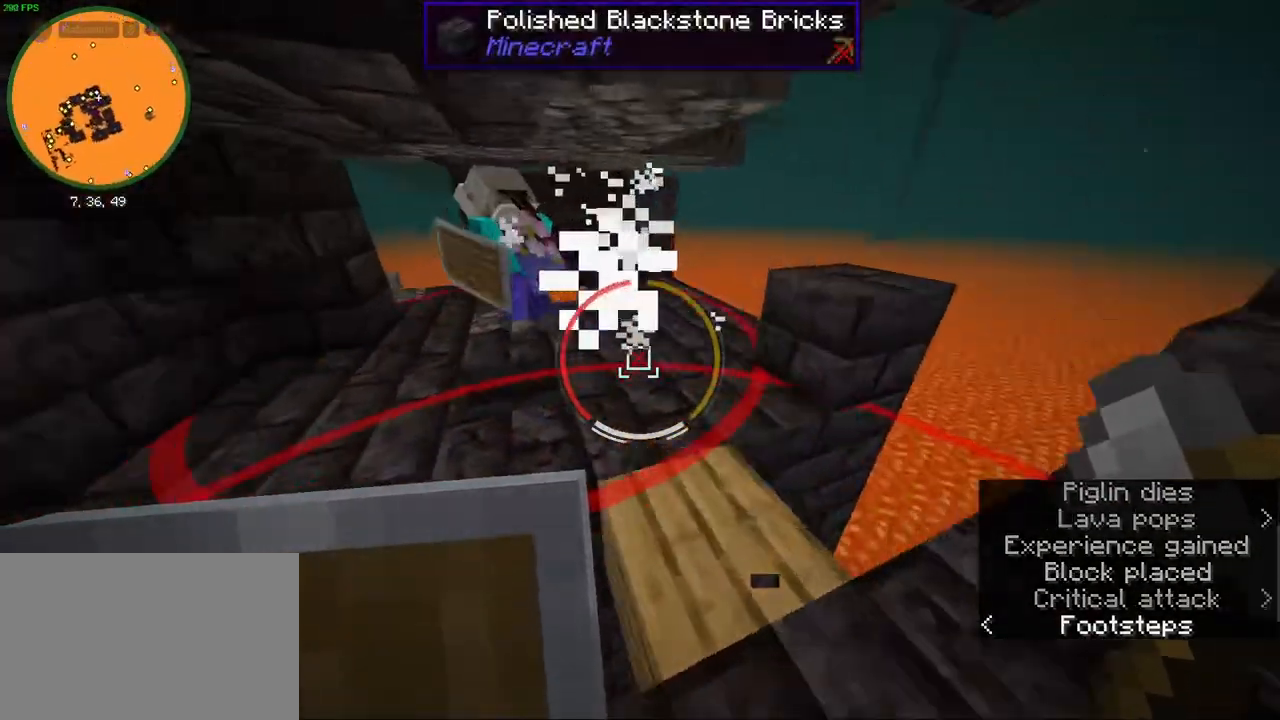
{"keys": ["w"], "mouse": [], "events": [[17, "d", "up"], [100, "ctrl", "up"]]}
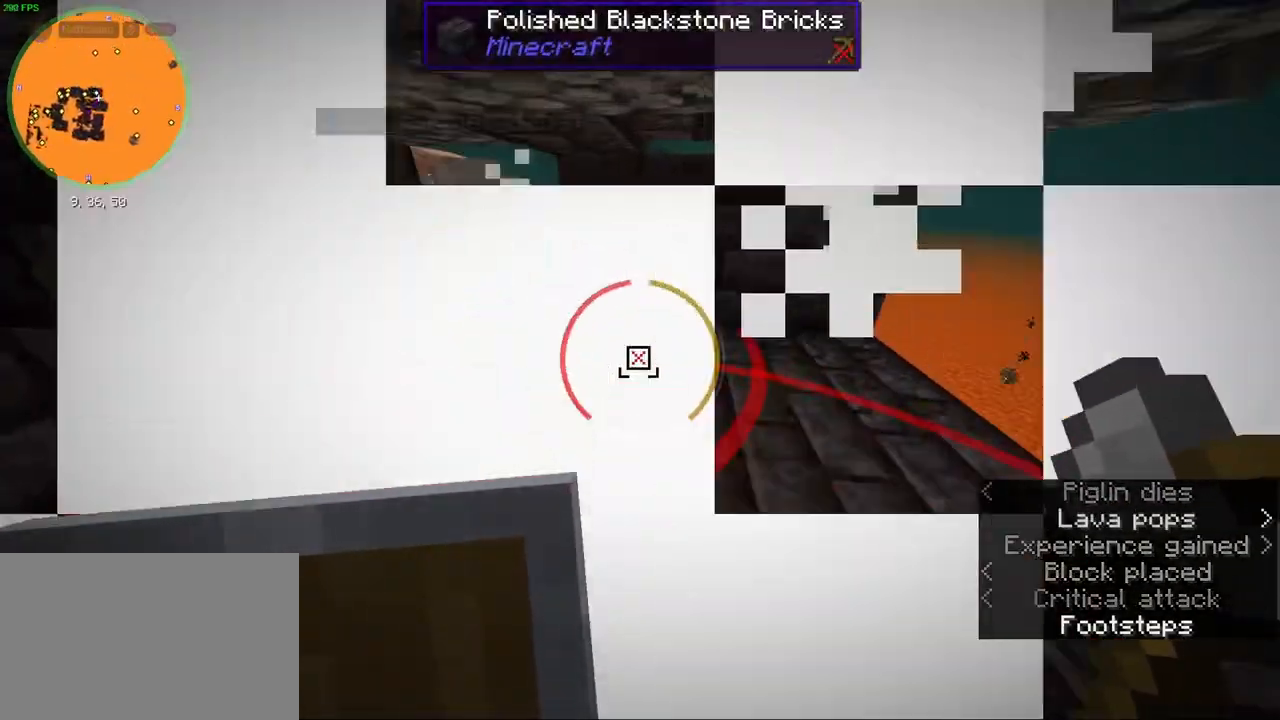
{"keys": ["w"], "mouse": [], "events": [[17, "d", "down"], [217, "d", "up"], [267, "w", "up"], [433, "w", "down"]]}
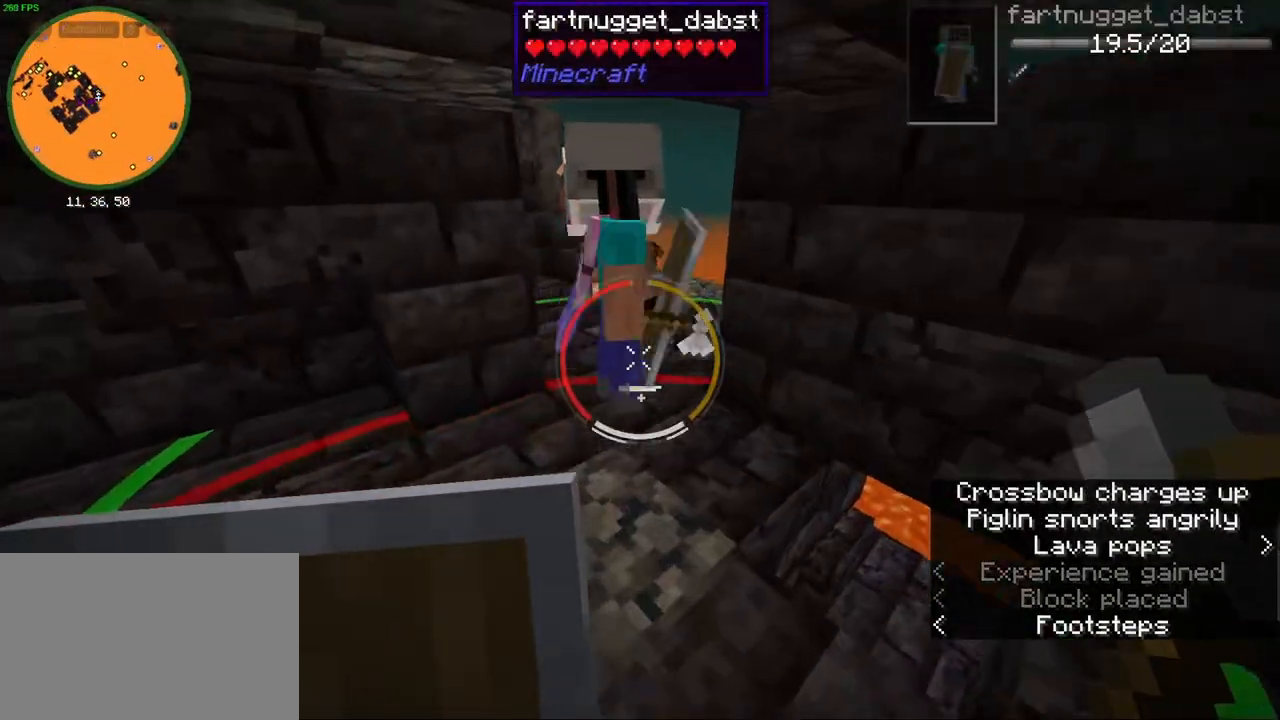
{"keys": ["shift"], "mouse": [], "events": [[83, "a", "down"], [217, "a", "up"], [300, "w", "up"], [483, "shift", "down"]]}
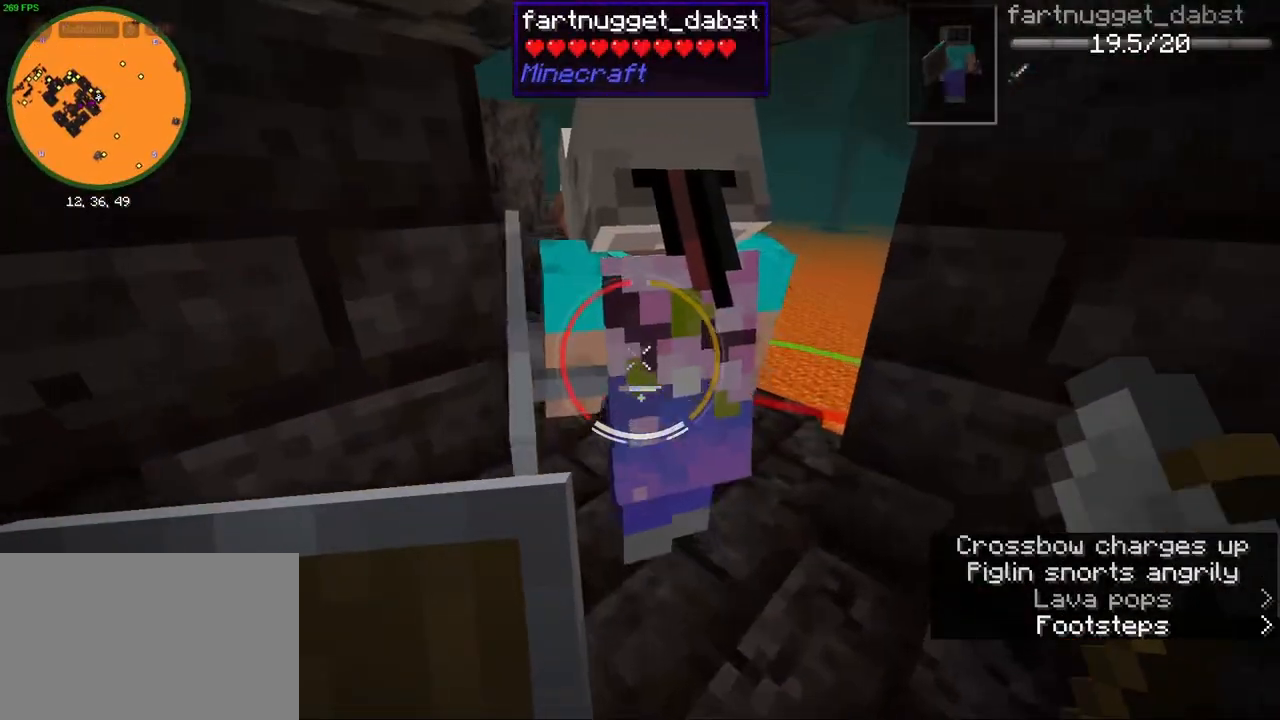
{"keys": ["d", "shift", "w"], "mouse": [], "events": [[133, "a", "down"], [217, "w", "down"], [350, "a", "up"], [417, "d", "down"]]}
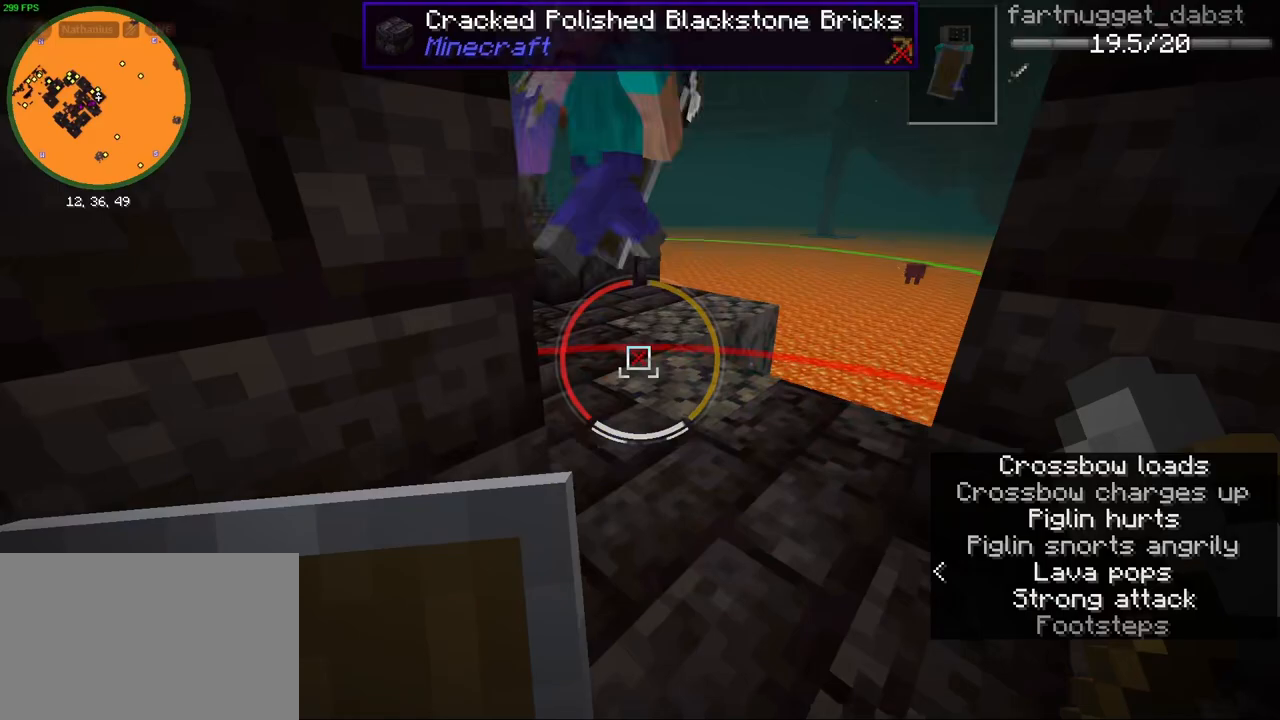
{"keys": ["w"], "mouse": [], "events": [[50, "d", "up"], [250, "d", "down"], [350, "shift", "up"], [417, "d", "up"]]}
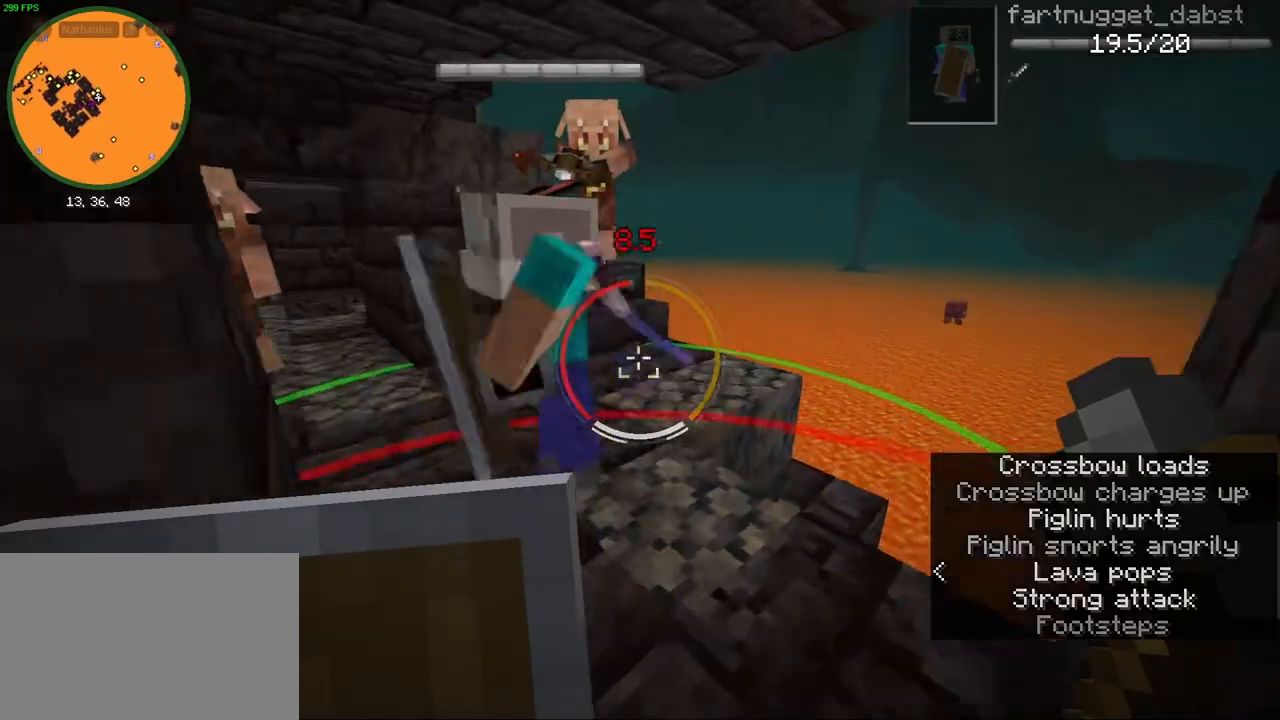
{"keys": [], "mouse": [], "events": [[217, "w", "up"]]}
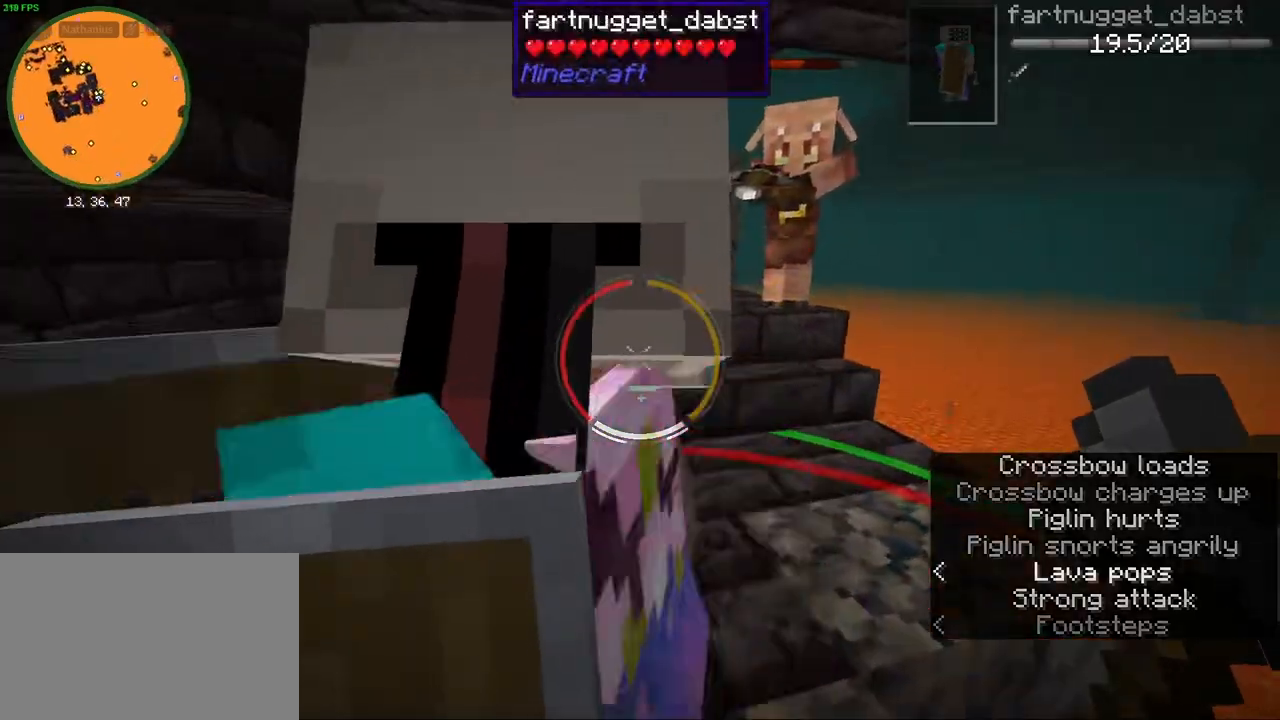
{"keys": ["s"], "mouse": ["right"], "events": [[50, "s", "down"], [83, "a", "down"], [83, "mouse_right", "down"], [250, "a", "up"]]}
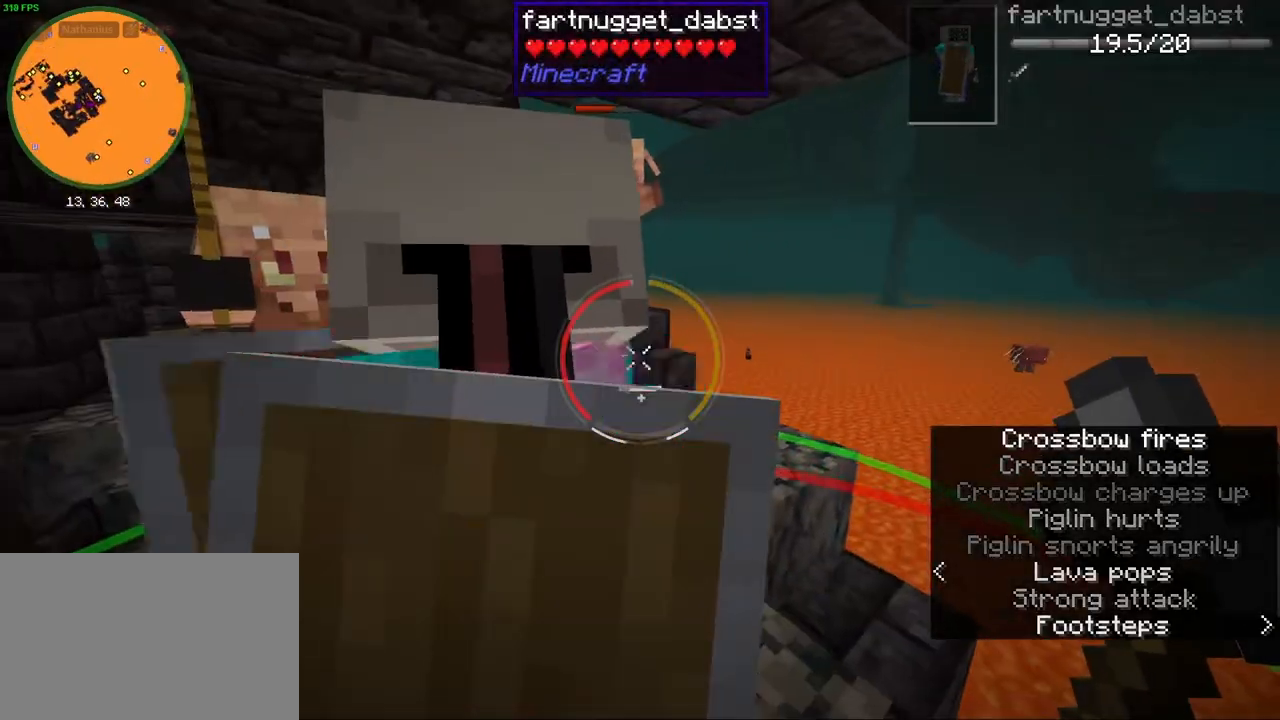
{"keys": ["s"], "mouse": ["right"], "events": []}
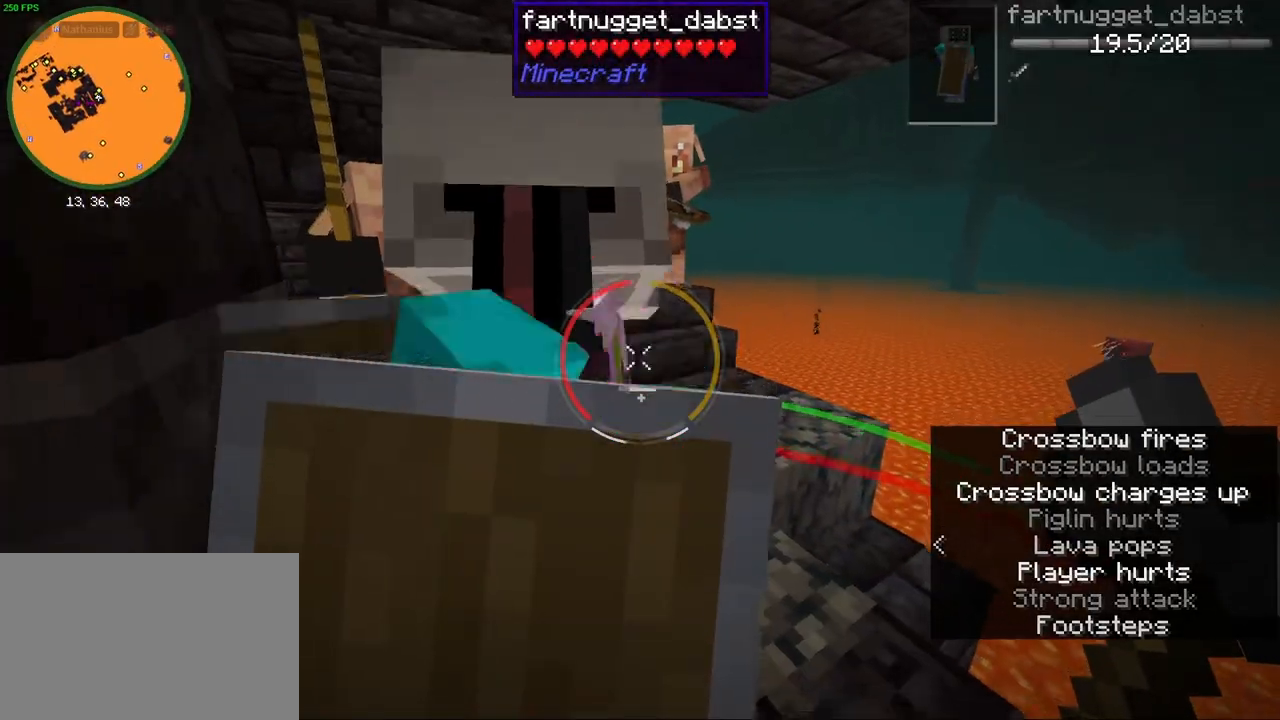
{"keys": [], "mouse": ["right"], "events": [[150, "a", "down"], [333, "a", "up"], [417, "s", "up"]]}
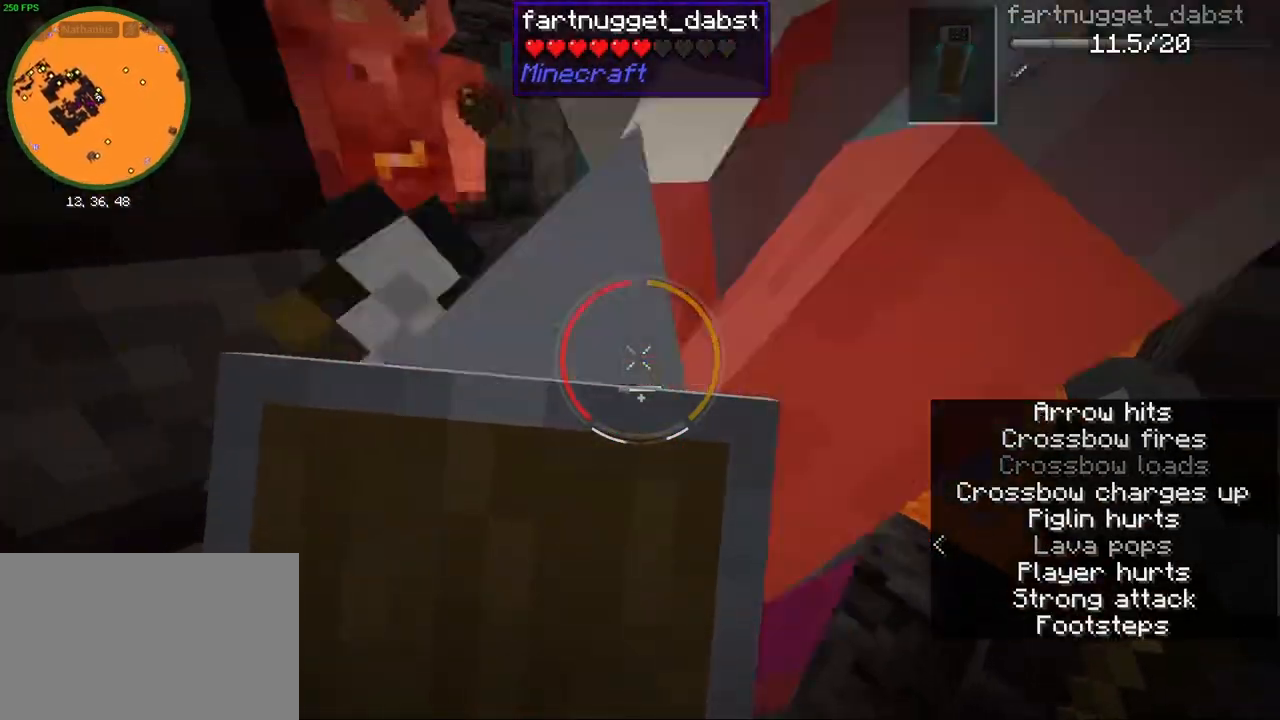
{"keys": ["s"], "mouse": ["right"], "events": [[117, "s", "down"], [150, "a", "down"], [433, "a", "up"]]}
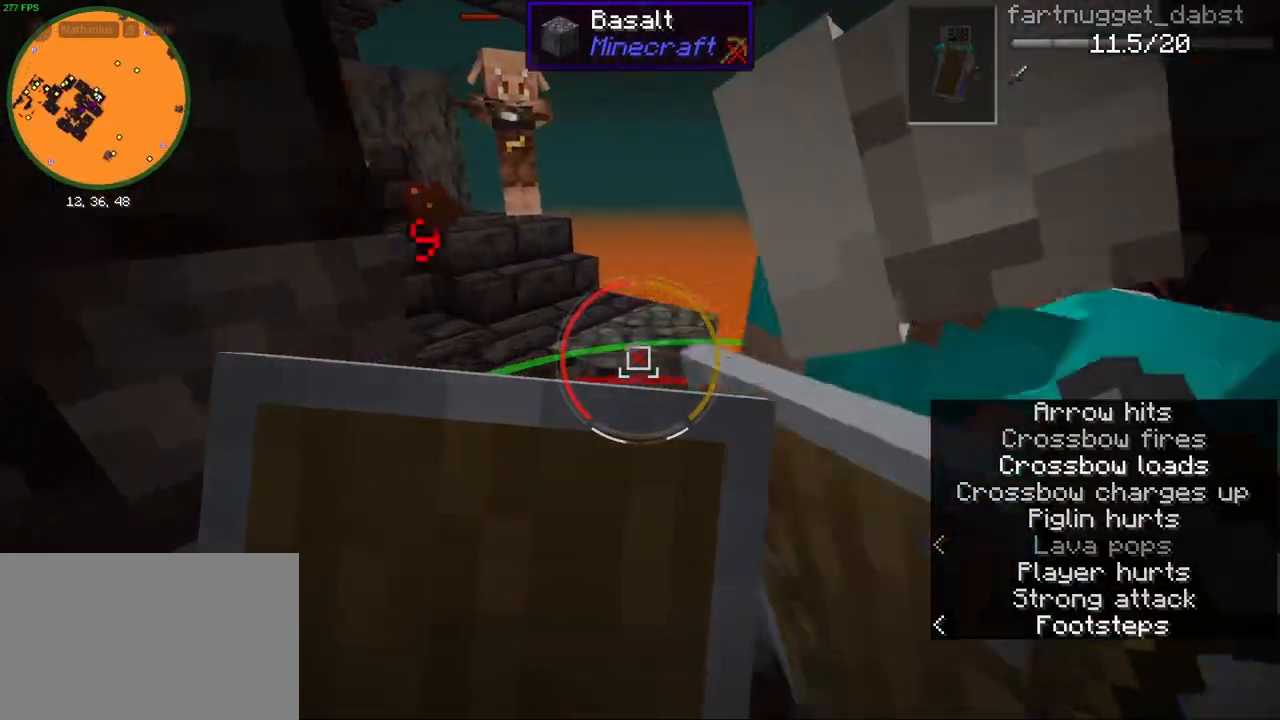
{"keys": [], "mouse": ["right"], "events": [[333, "d", "down"], [367, "s", "up"], [433, "d", "up"]]}
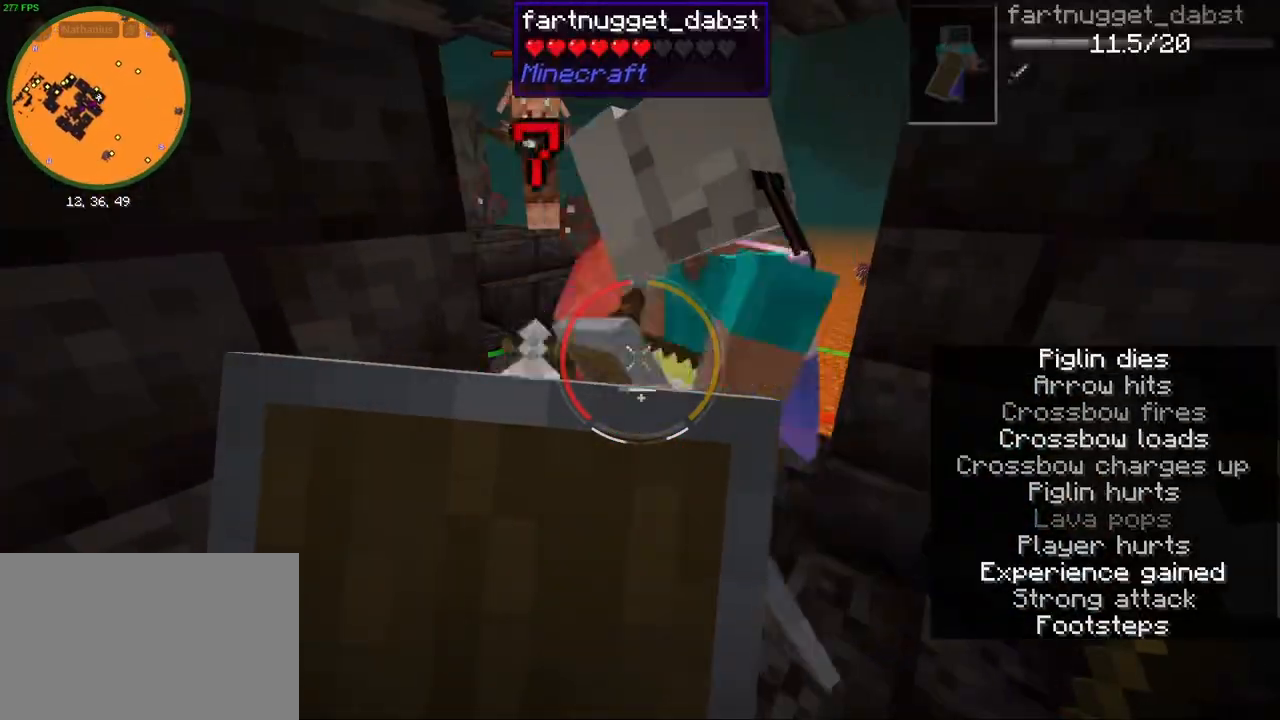
{"keys": ["w"], "mouse": ["right"], "events": [[50, "w", "down"], [167, "w", "up"], [350, "w", "down"]]}
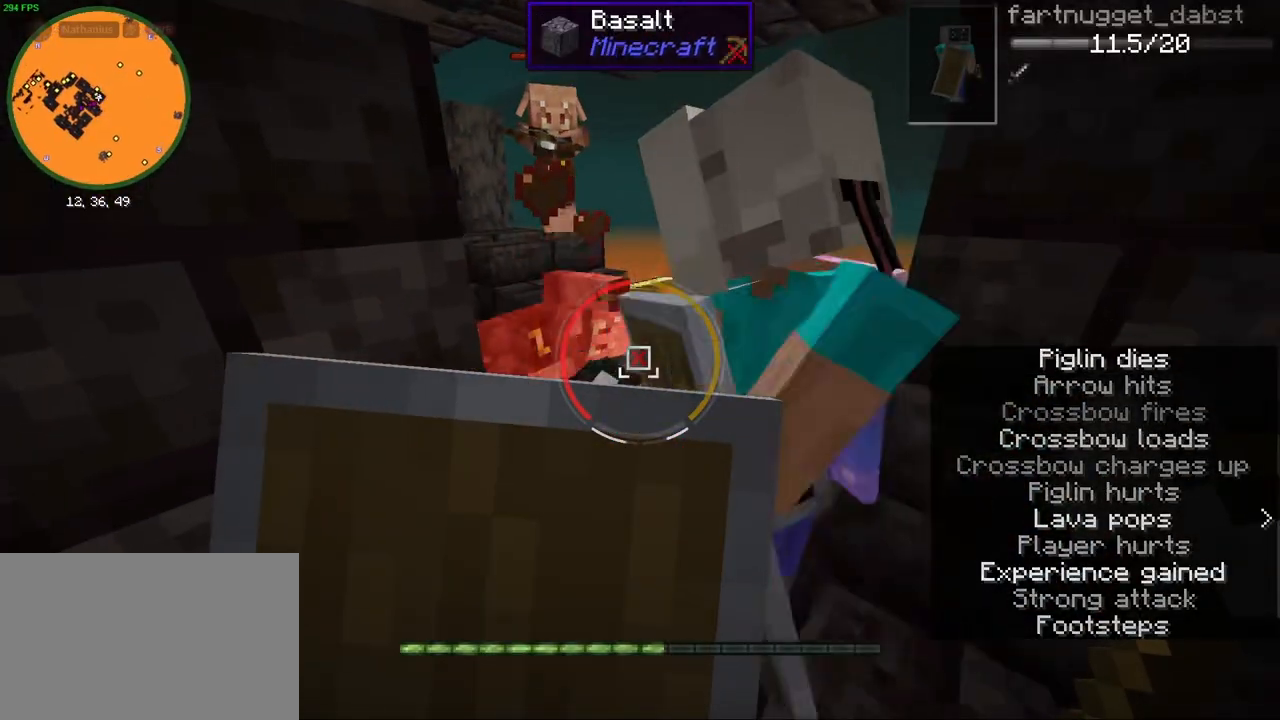
{"keys": [], "mouse": ["right"], "events": [[250, "w", "up"]]}
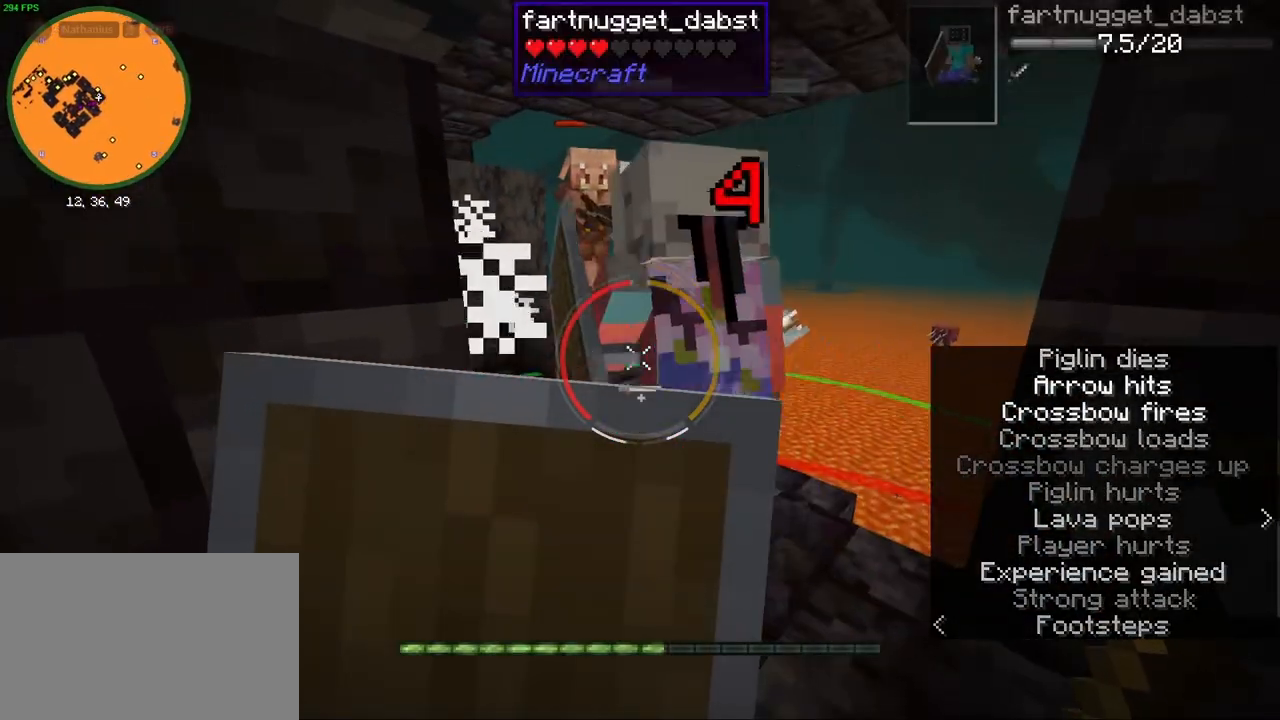
{"keys": ["w"], "mouse": ["right"], "events": [[33, "w", "down"], [350, "d", "down"], [467, "d", "up"]]}
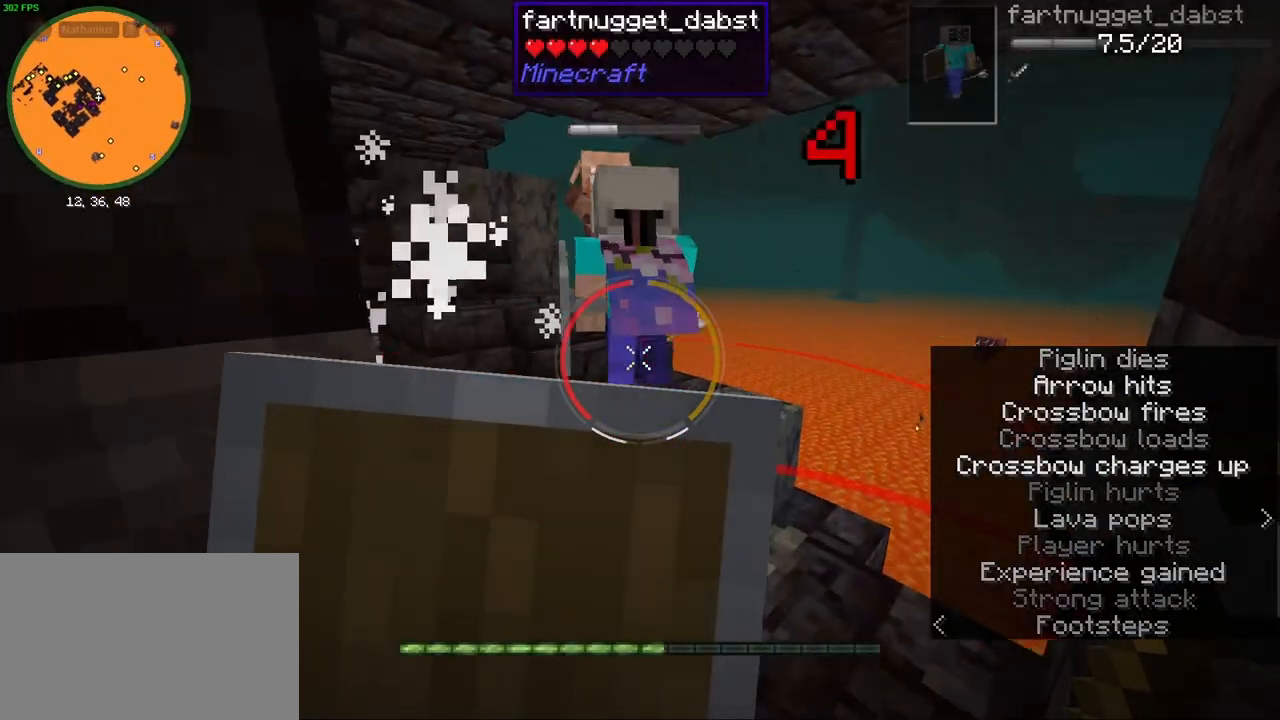
{"keys": ["w"], "mouse": ["right"], "events": [[83, "ctrl", "down"], [483, "ctrl", "up"]]}
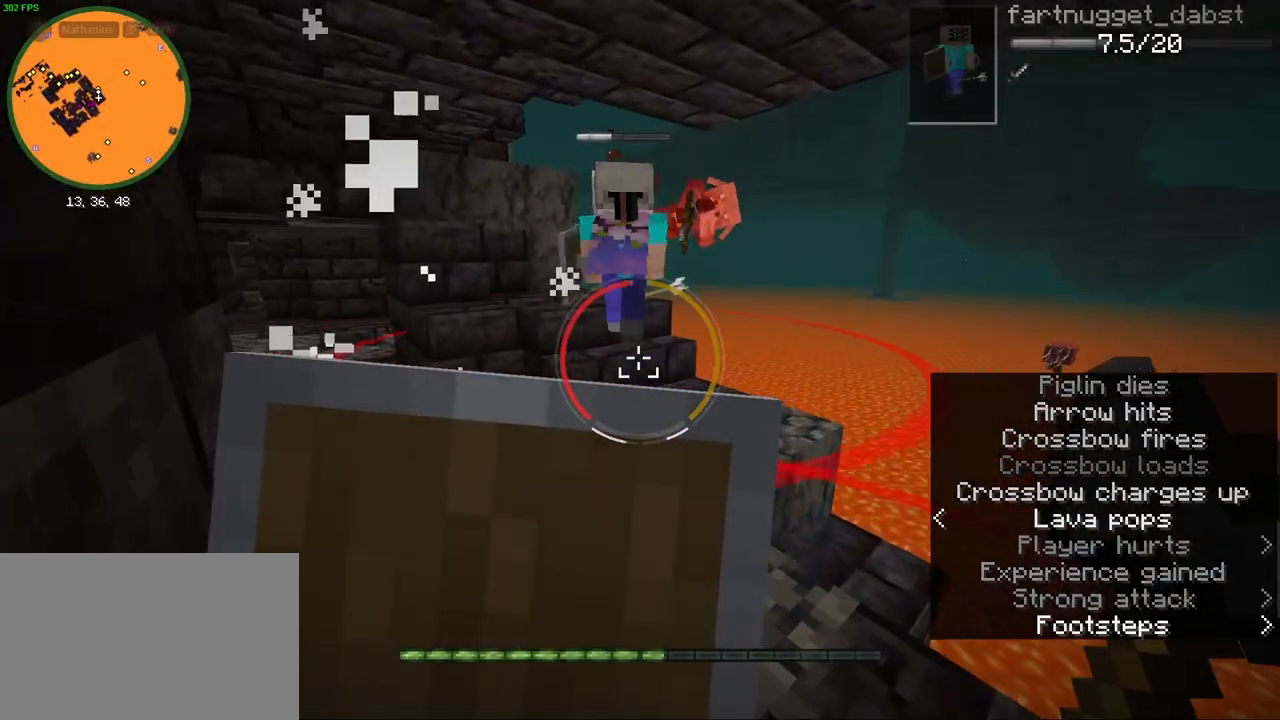
{"keys": ["d", "w"], "mouse": [], "events": [[17, "mouse_right", "up"], [500, "d", "down"]]}
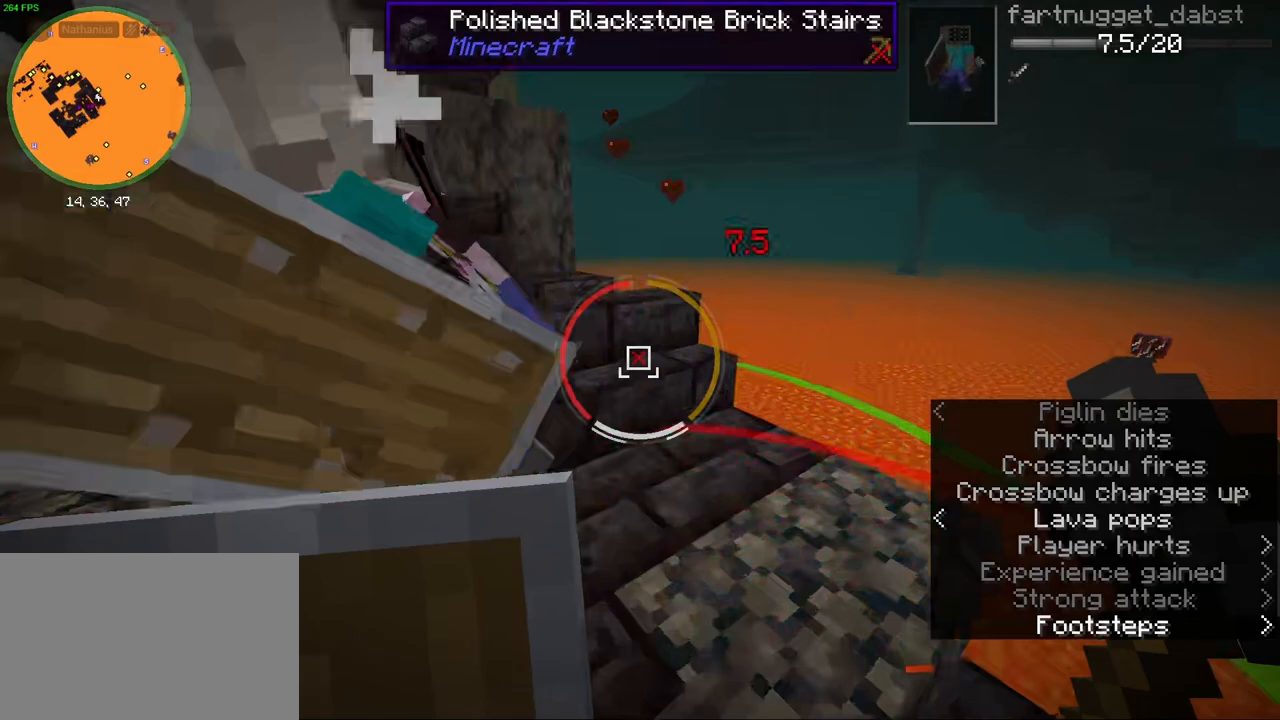
{"keys": [], "mouse": [], "events": [[150, "d", "up"], [150, "w", "up"]]}
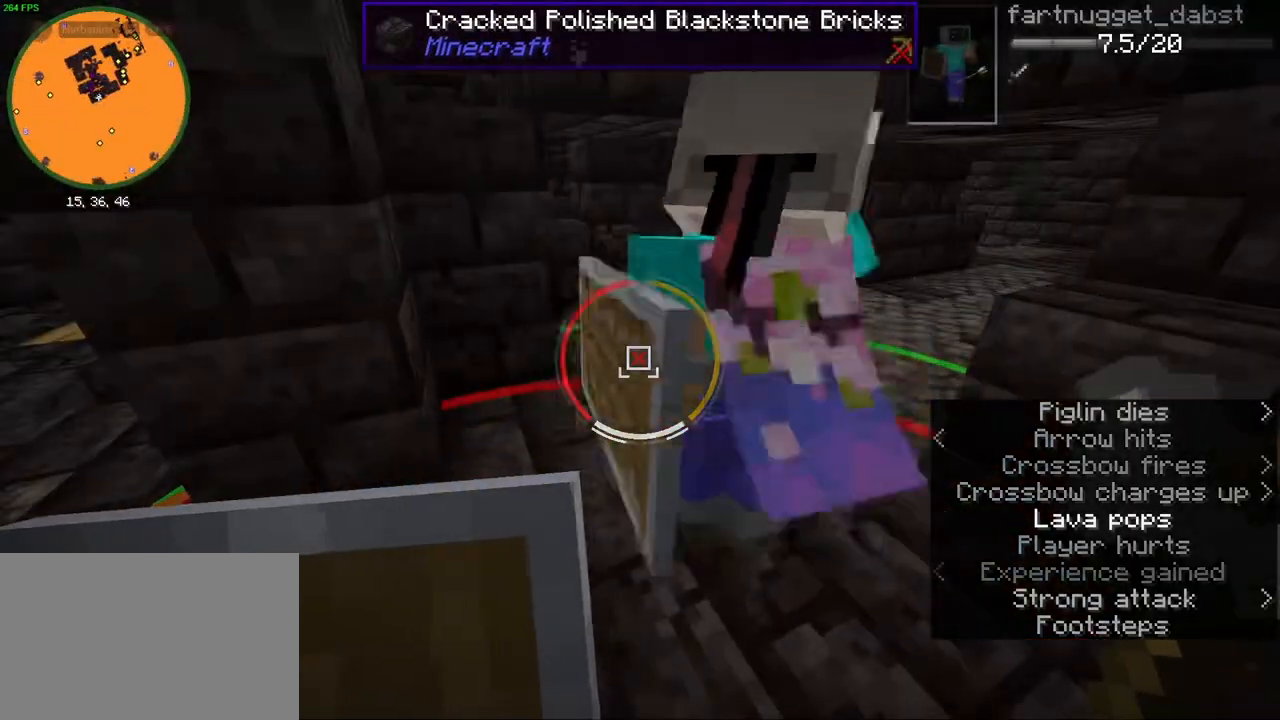
{"keys": [], "mouse": [], "events": [[183, "d", "down"], [217, "w", "down"], [350, "d", "up"], [383, "w", "up"]]}
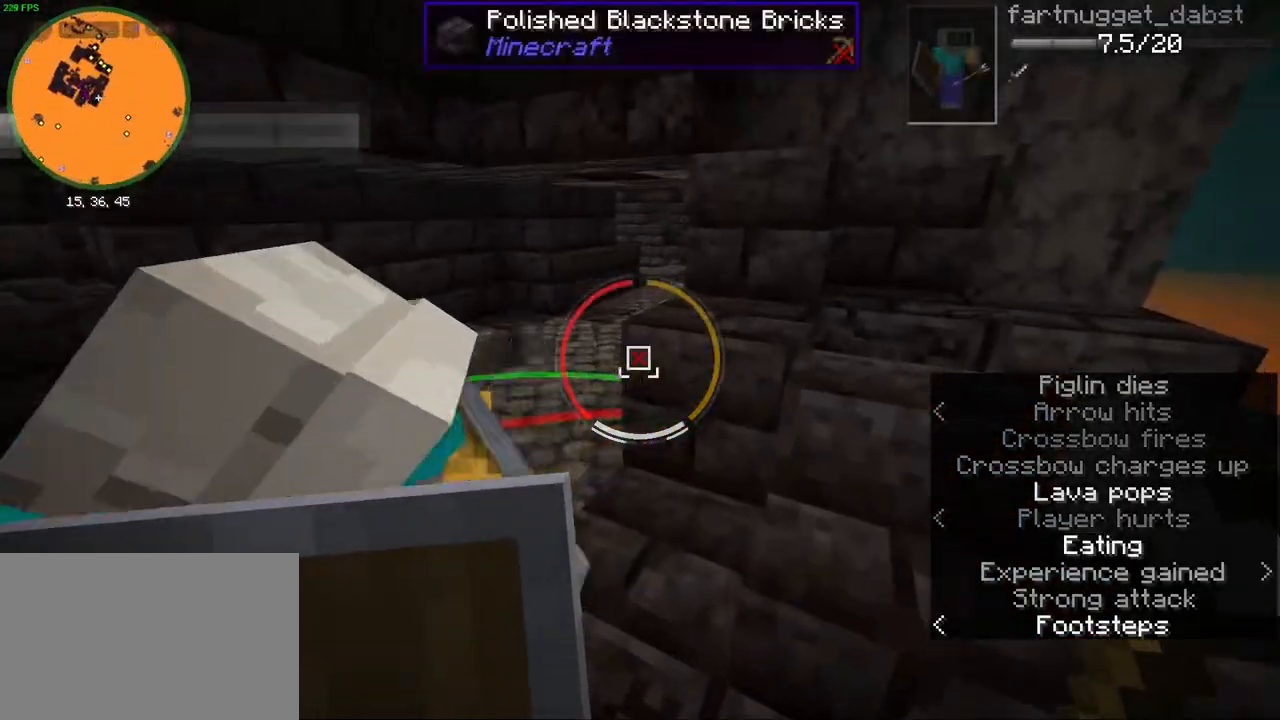
{"keys": [], "mouse": [], "events": []}
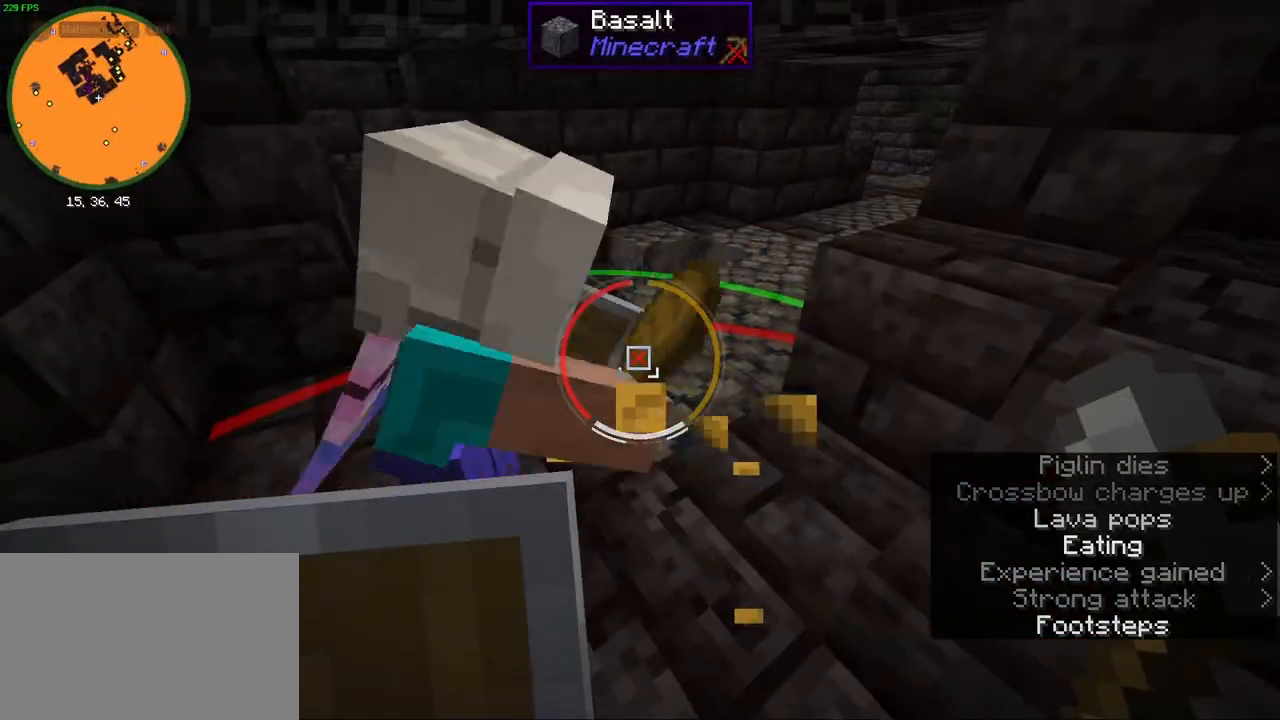
{"keys": [], "mouse": [], "events": [[117, "s", "down"], [217, "s", "up"]]}
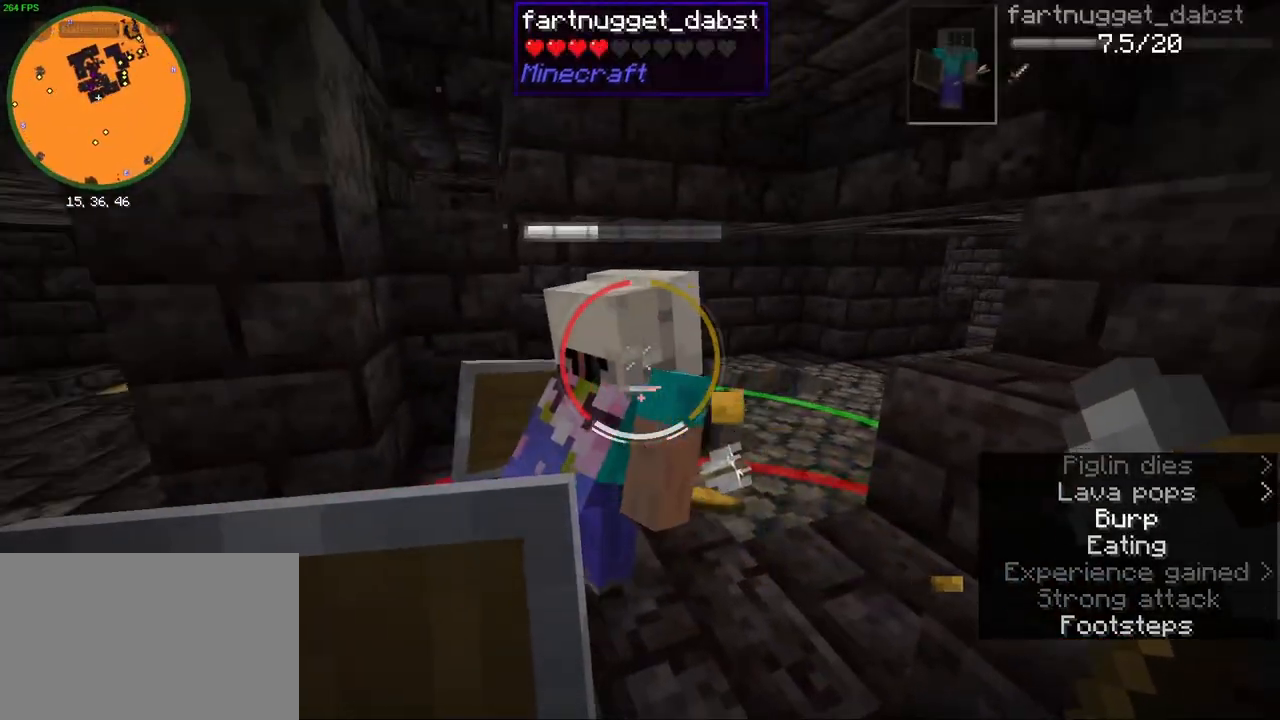
{"keys": [], "mouse": [], "events": []}
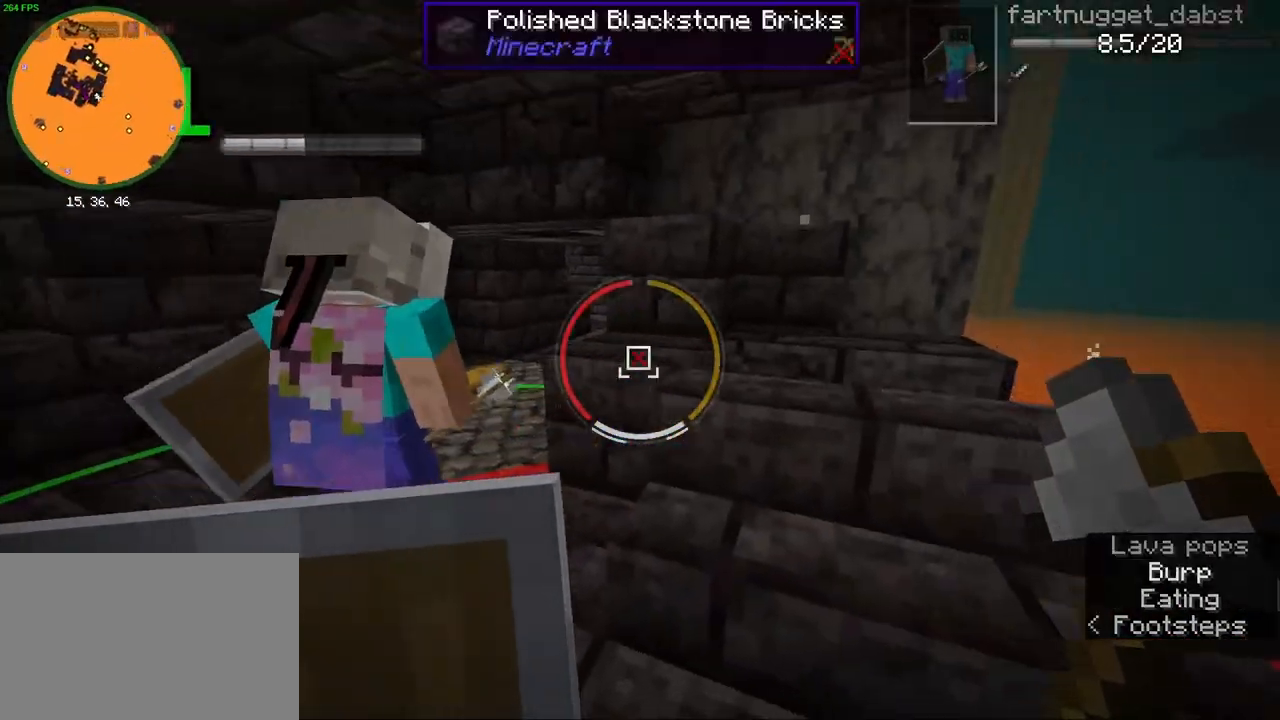
{"keys": ["a", "w"], "mouse": [], "events": [[150, "mouse_wheel", "down"], [233, "a", "down"], [333, "w", "down"], [367, "mouse_wheel", "up"]]}
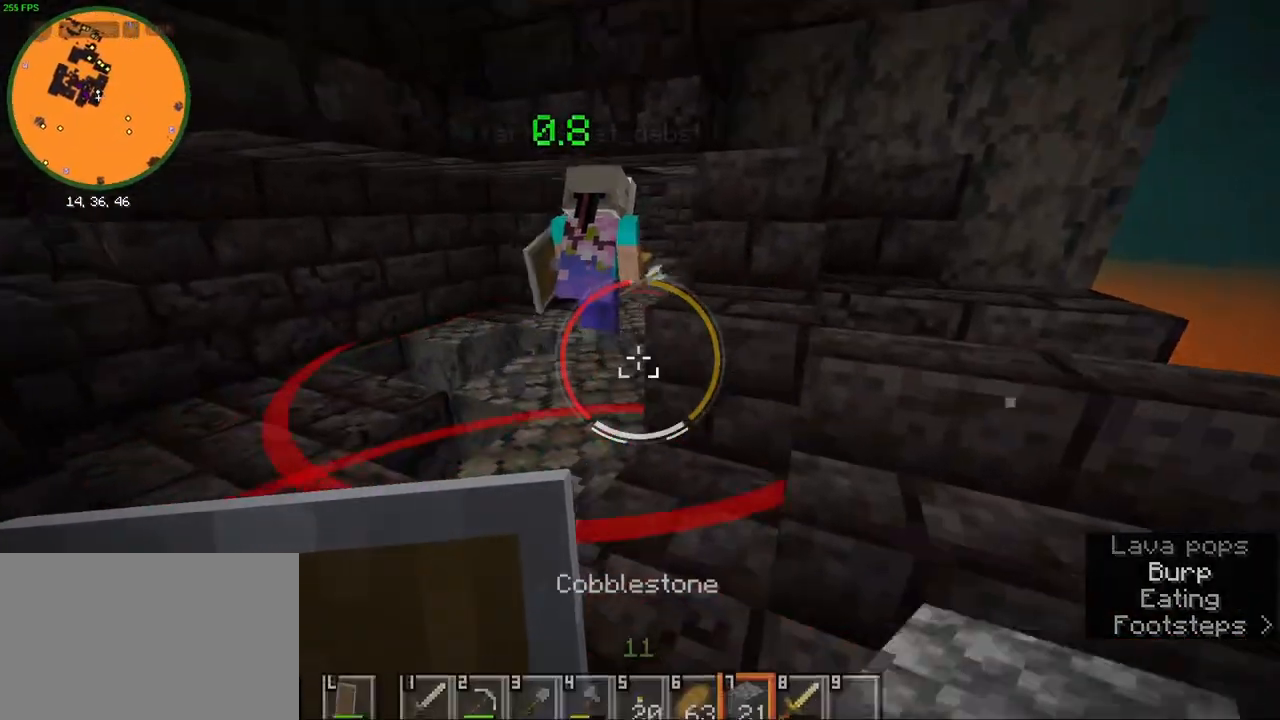
{"keys": ["a", "w"], "mouse": ["wheel"], "events": [[17, "a", "up"], [67, "mouse_wheel", "down"], [217, "mouse_wheel", "up"], [433, "mouse_wheel", "down"], [483, "a", "down"]]}
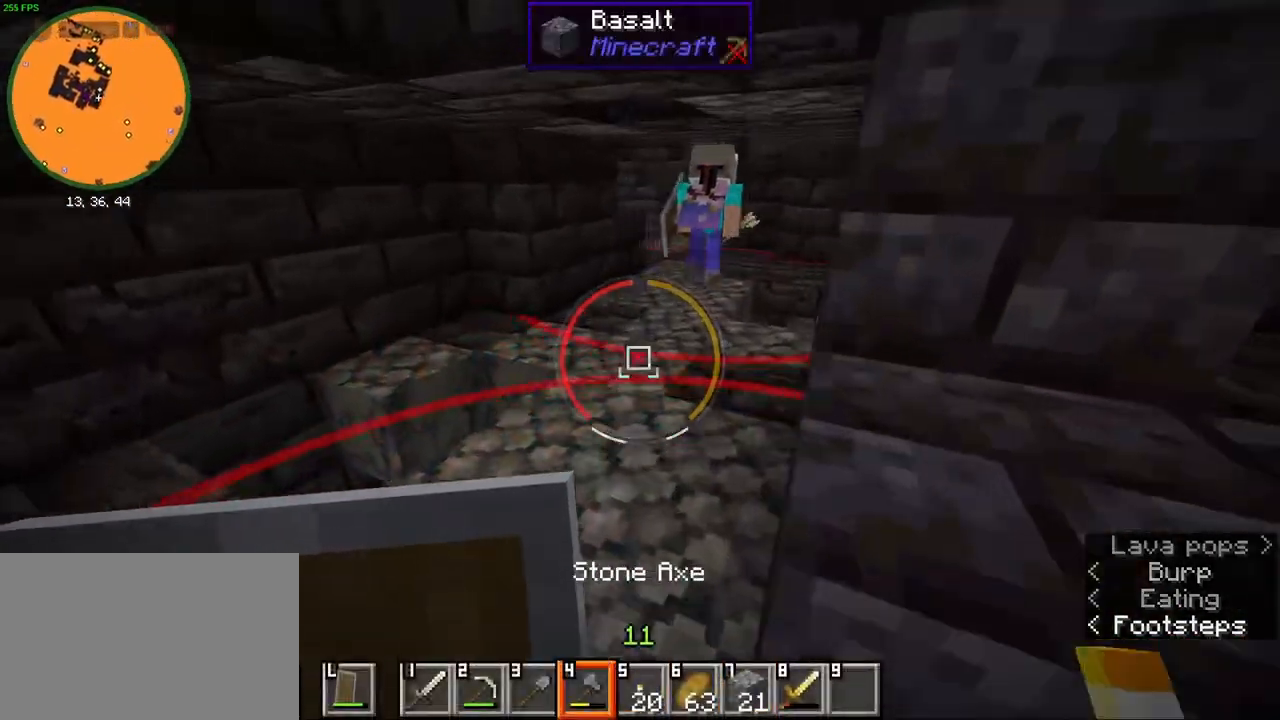
{"keys": ["w"], "mouse": [], "events": [[83, "mouse_wheel", "up"], [117, "a", "up"]]}
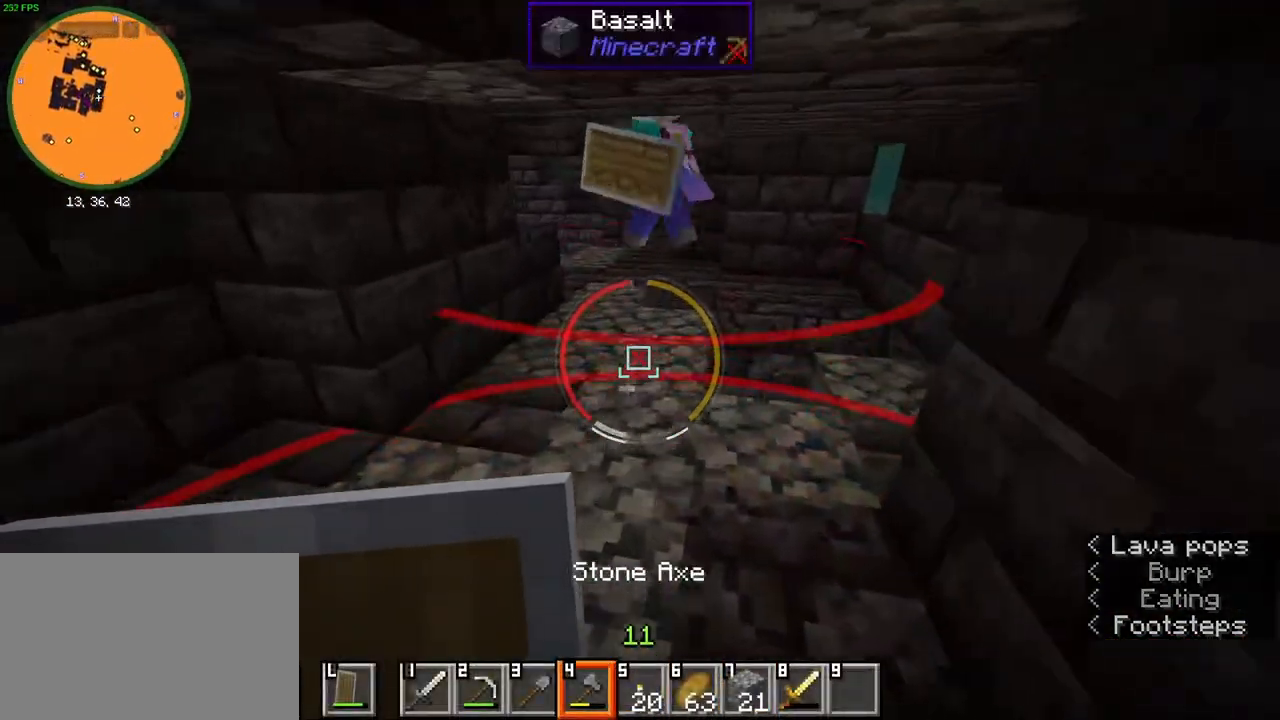
{"keys": [], "mouse": [], "events": [[83, "ctrl", "down"], [383, "ctrl", "up"], [450, "w", "up"]]}
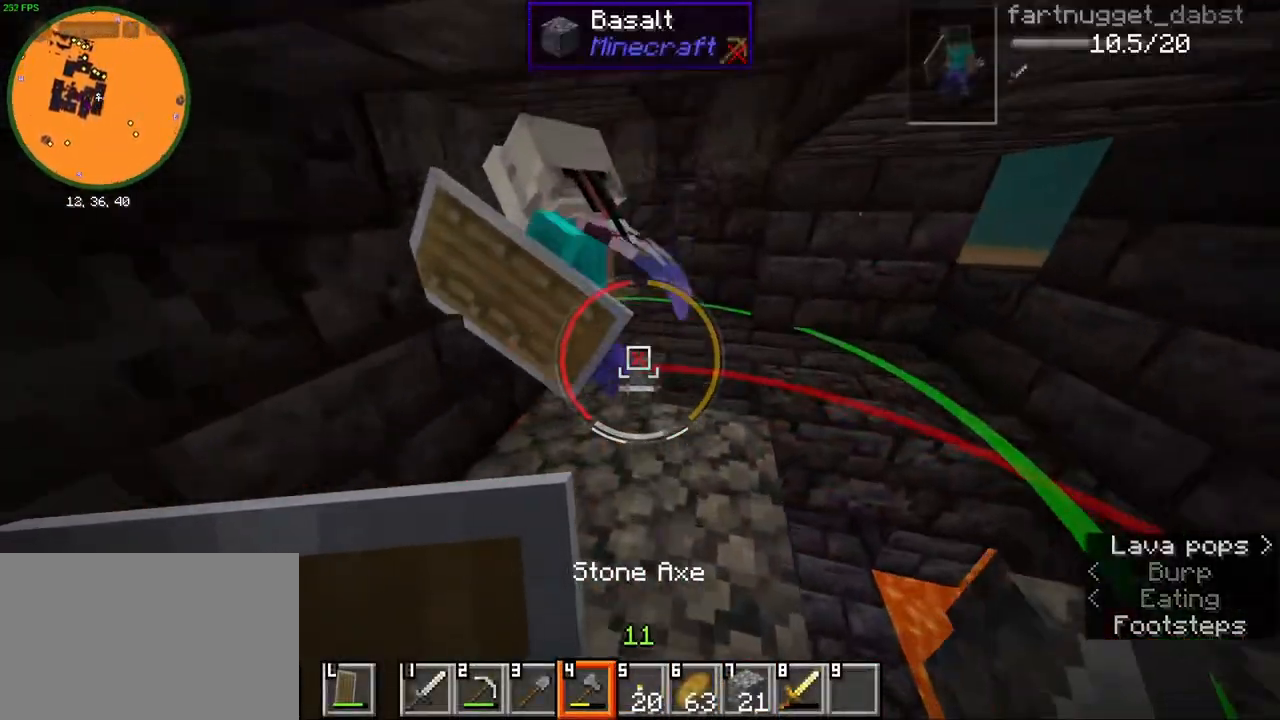
{"keys": ["w"], "mouse": [], "events": [[150, "w", "down"]]}
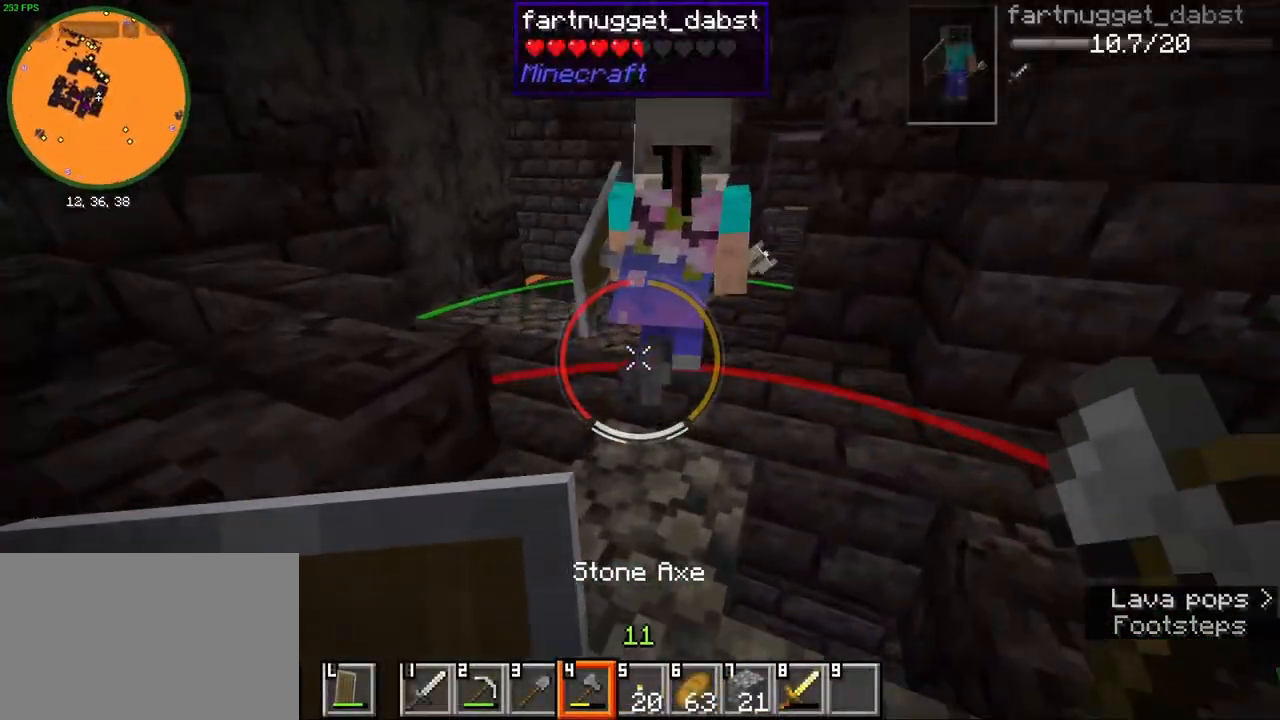
{"keys": ["w"], "mouse": [], "events": []}
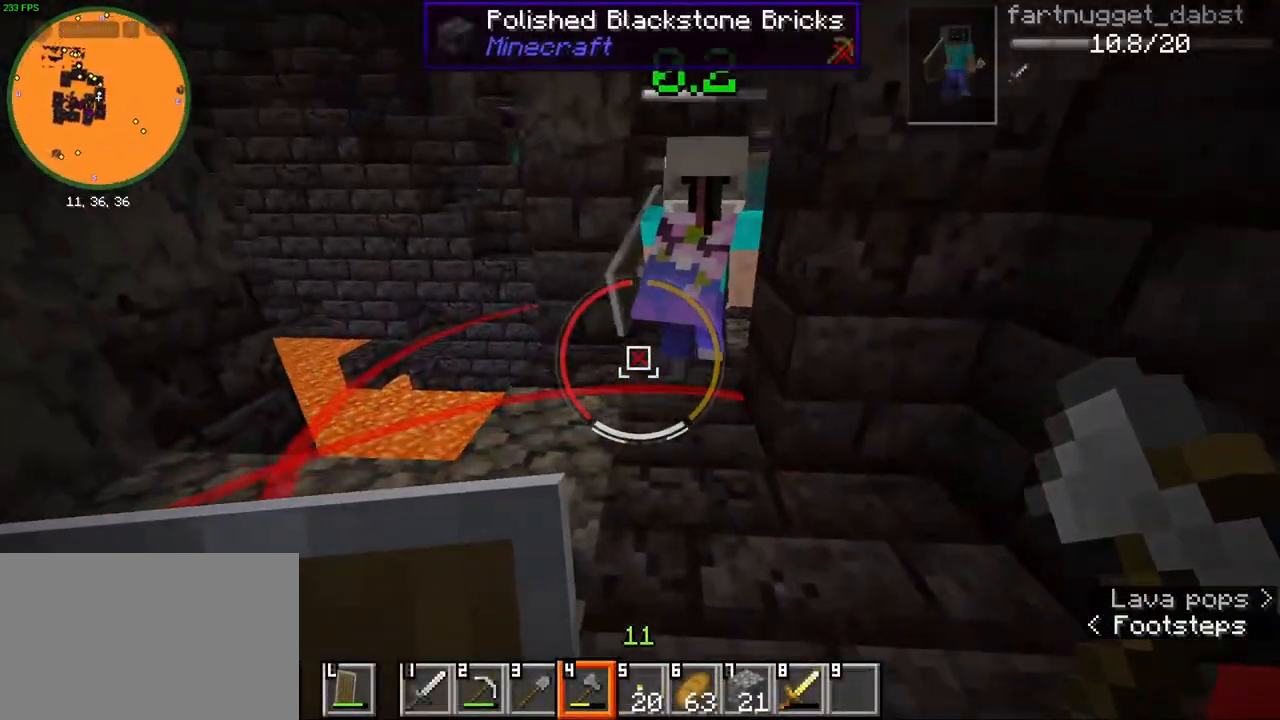
{"keys": ["d", "w"], "mouse": [], "events": [[100, "w", "up"], [233, "w", "down"], [300, "a", "down"], [417, "a", "up"], [483, "d", "down"]]}